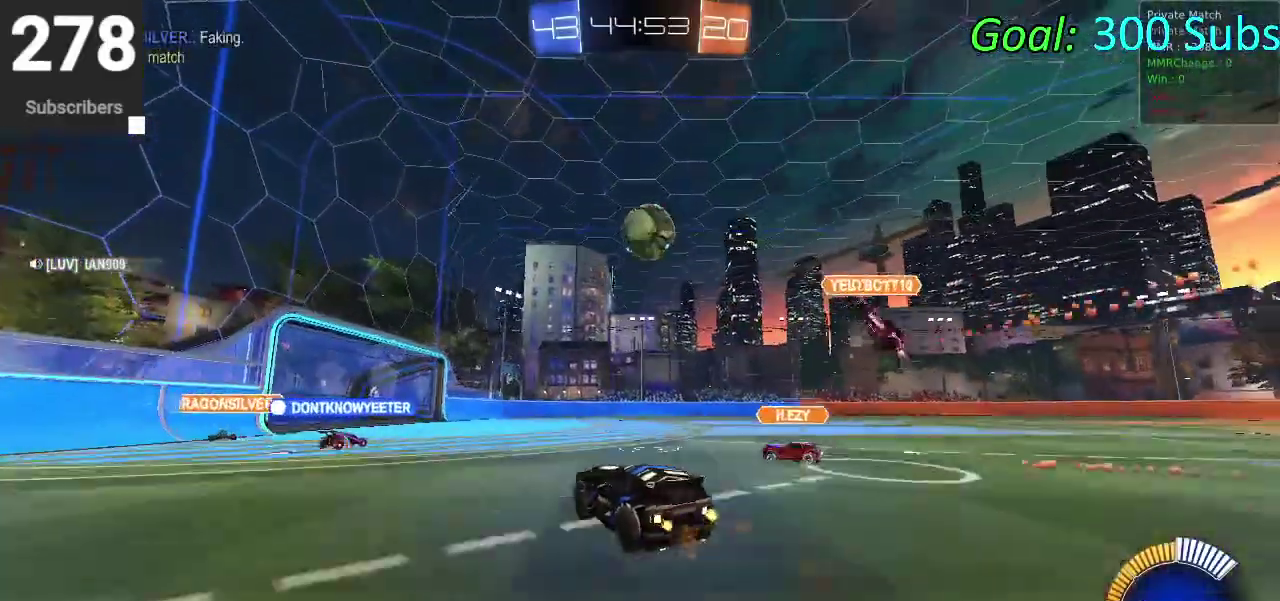
Gameplay with a controller (PlayStation layout); each line is a JSON object with the inputs held at the frame after it. "events" lists button and stick changes between this image and that frame as [ms after this image, input, new state], when the widget could be followed in between. Not read: L1 R1.
{"buttons": ["CIRCLE", "R2"], "left_stick": "right", "right_stick": "center"}
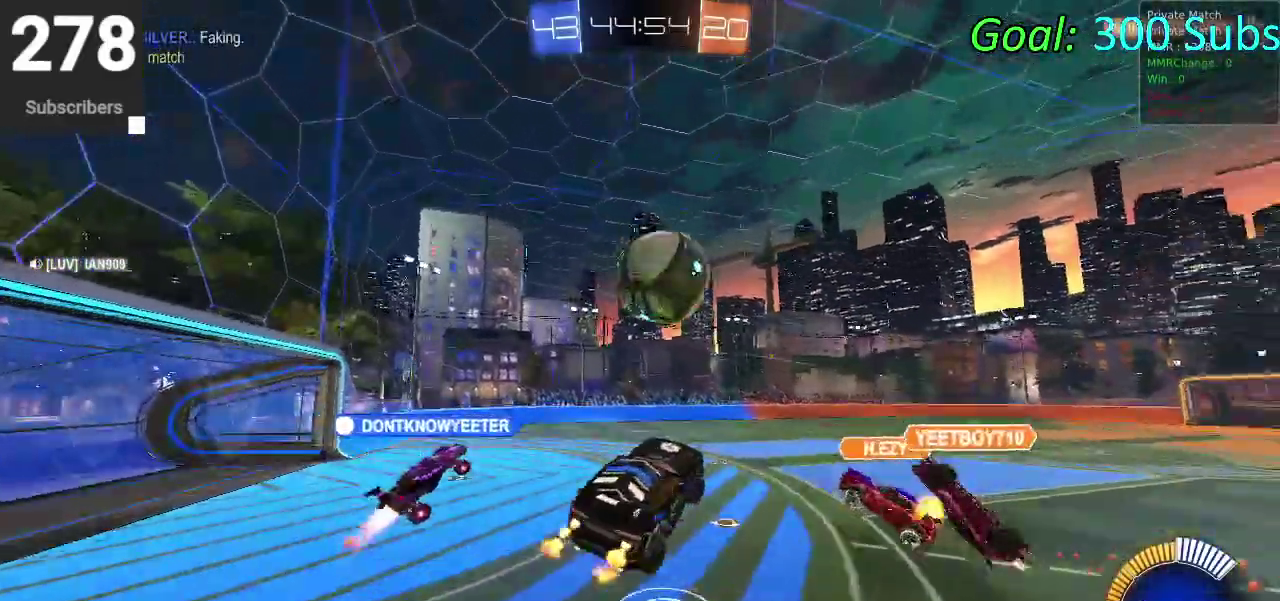
{"buttons": ["CIRCLE", "R2"], "left_stick": "down-left", "right_stick": "center", "events": [[67, "left_stick", "down-left"], [150, "left_stick", "up"], [250, "left_stick", "down-right"], [317, "left_stick", "left"], [500, "left_stick", "down-left"]]}
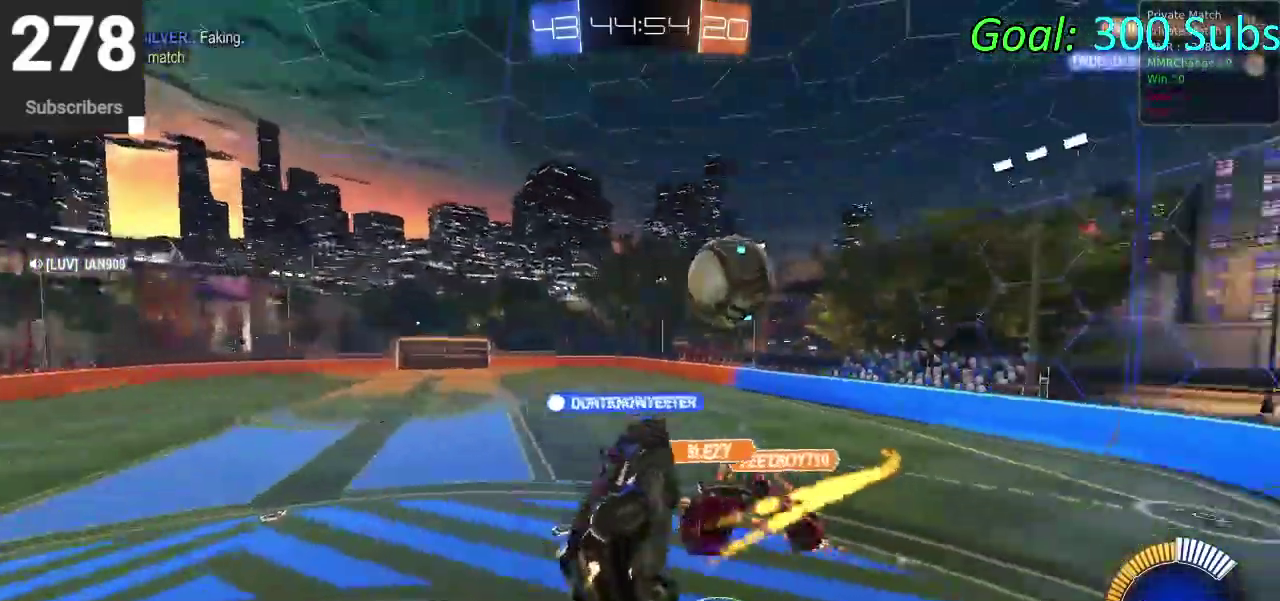
{"buttons": ["CIRCLE", "R2"], "left_stick": "up-right", "right_stick": "center", "events": [[67, "left_stick", "up-right"], [167, "left_stick", "down"], [283, "left_stick", "down-right"], [417, "left_stick", "right"], [500, "left_stick", "up-right"]]}
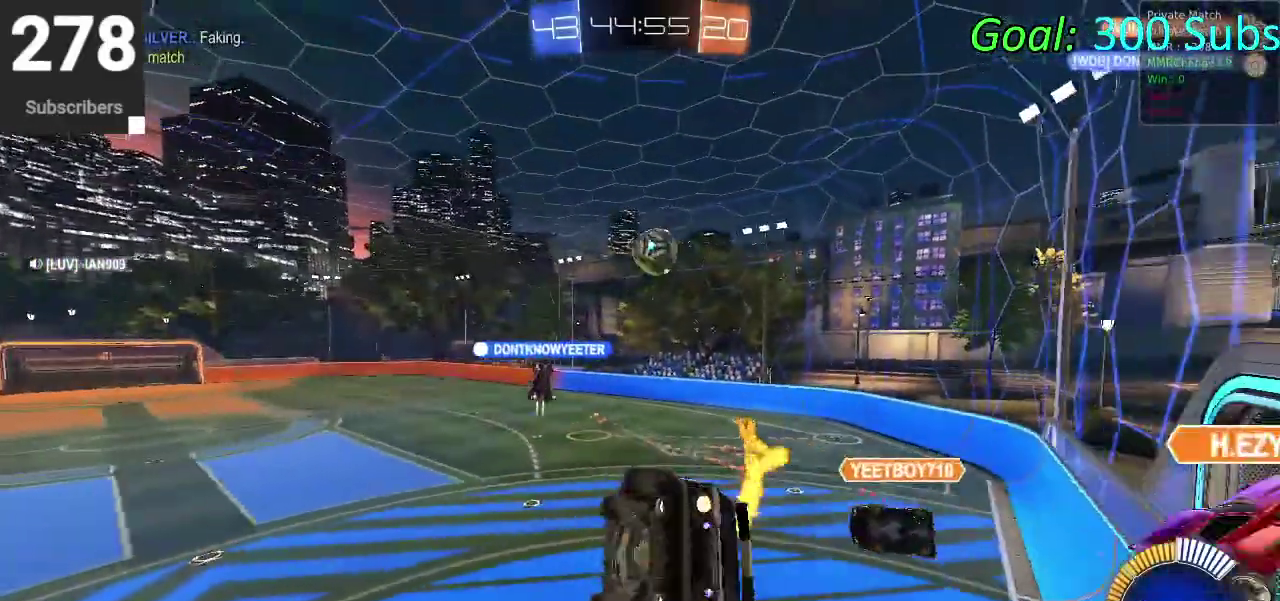
{"buttons": ["CIRCLE", "R2"], "left_stick": "down-left", "right_stick": "center", "events": [[167, "left_stick", "center"], [217, "left_stick", "left"], [433, "left_stick", "down-left"]]}
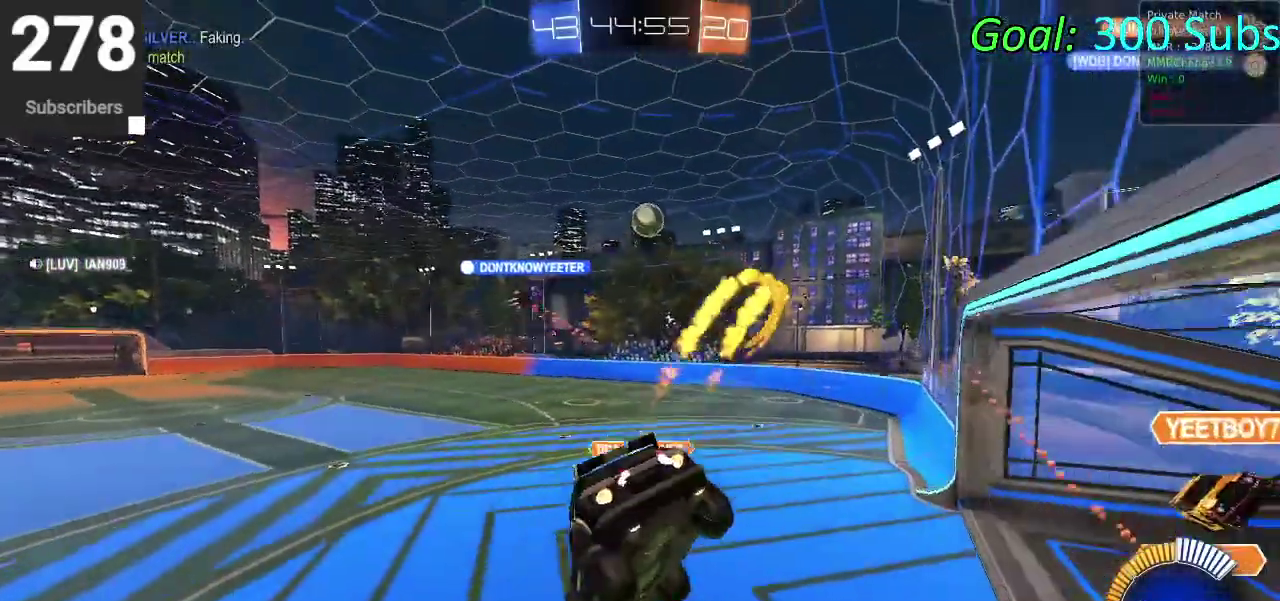
{"buttons": ["CIRCLE", "R2"], "left_stick": "center", "right_stick": "center", "events": [[333, "left_stick", "center"]]}
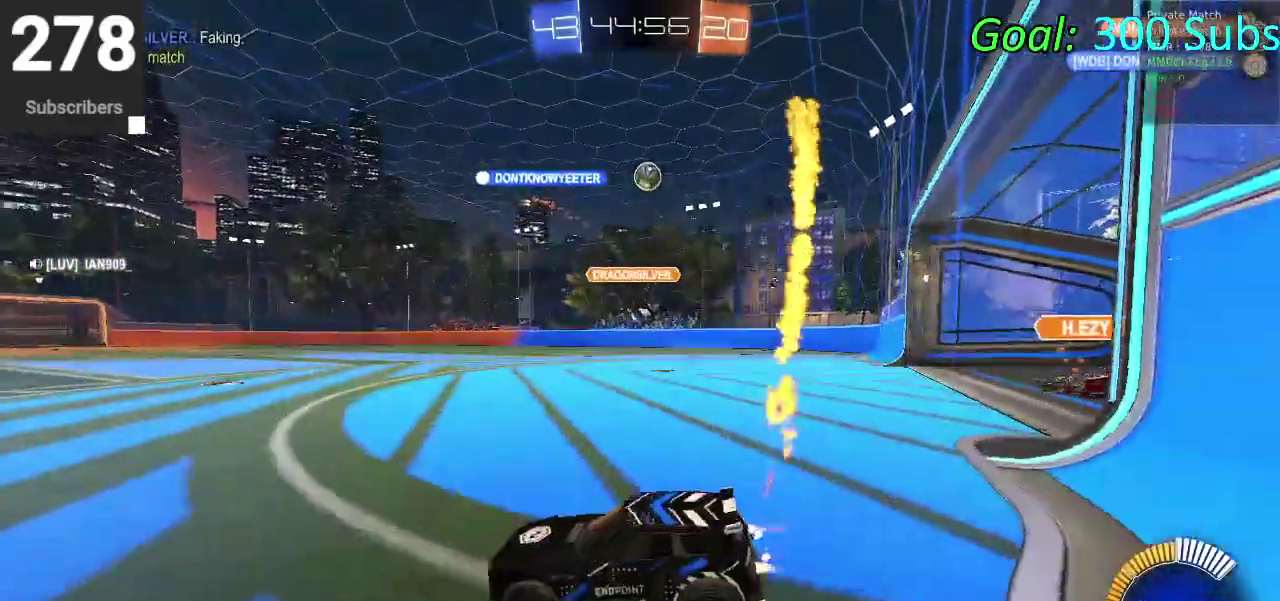
{"buttons": ["R2"], "left_stick": "up-right", "right_stick": "center", "events": [[67, "left_stick", "up-right"], [400, "CIRCLE", "up"]]}
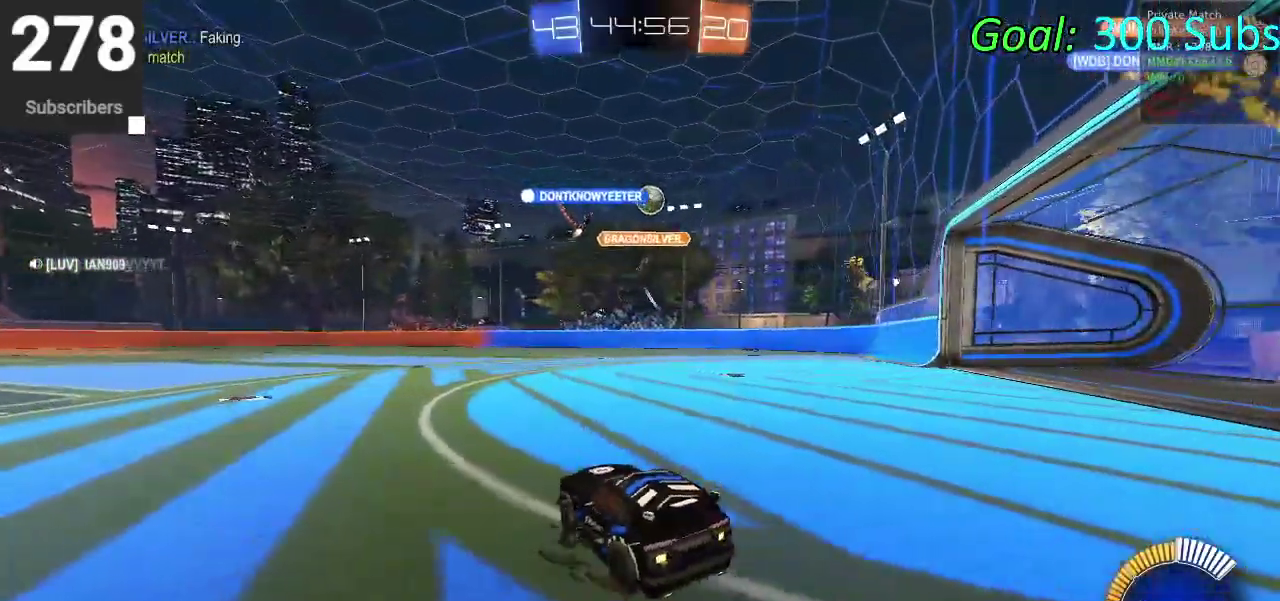
{"buttons": ["CIRCLE", "R2"], "left_stick": "center", "right_stick": "center", "events": [[300, "left_stick", "center"], [333, "CIRCLE", "down"]]}
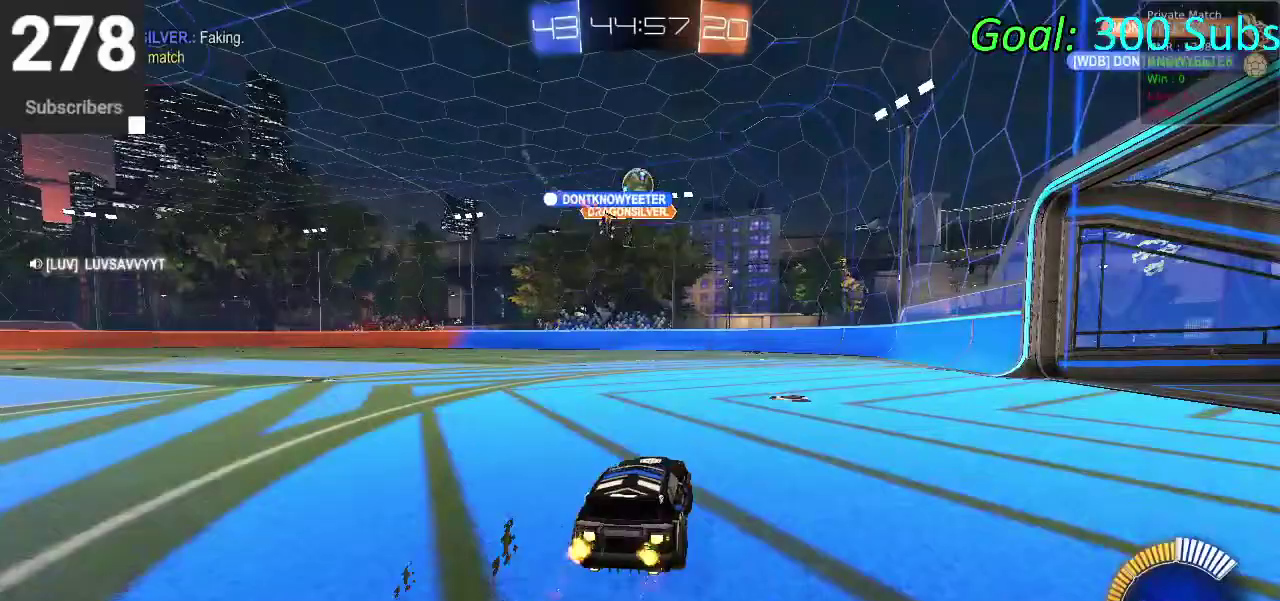
{"buttons": ["L2"], "left_stick": "center", "right_stick": "center", "events": [[317, "CIRCLE", "up"], [433, "R2", "up"], [483, "L2", "down"]]}
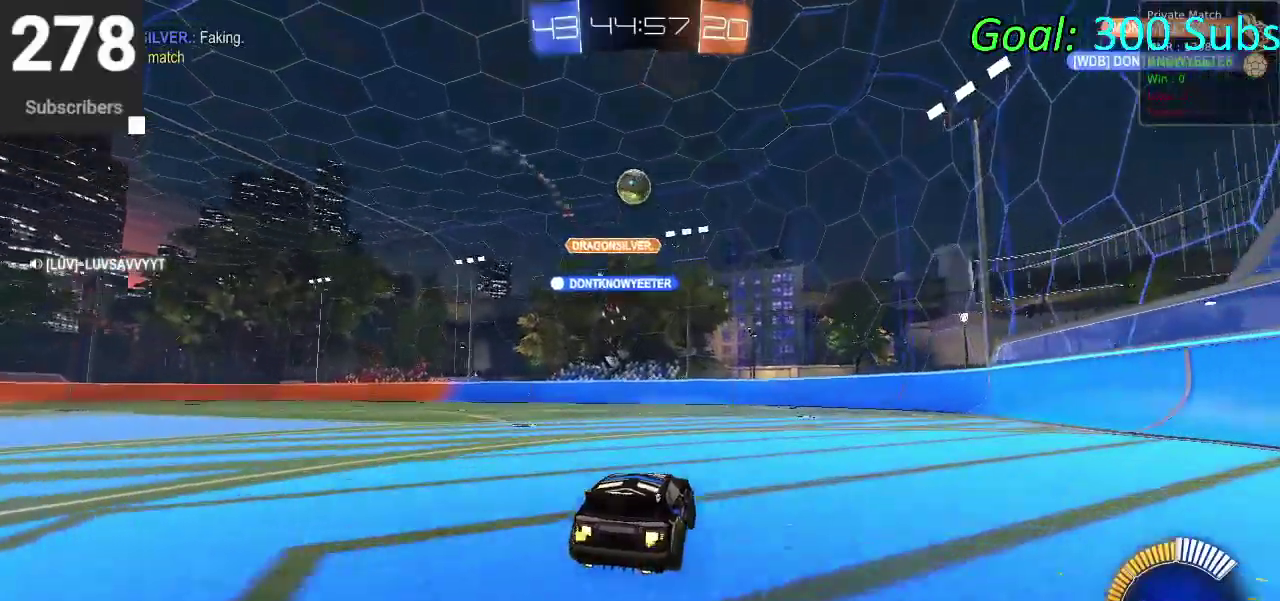
{"buttons": ["R2"], "left_stick": "center", "right_stick": "center", "events": [[67, "R2", "down"], [117, "L2", "up"], [283, "CIRCLE", "down"], [483, "CIRCLE", "up"]]}
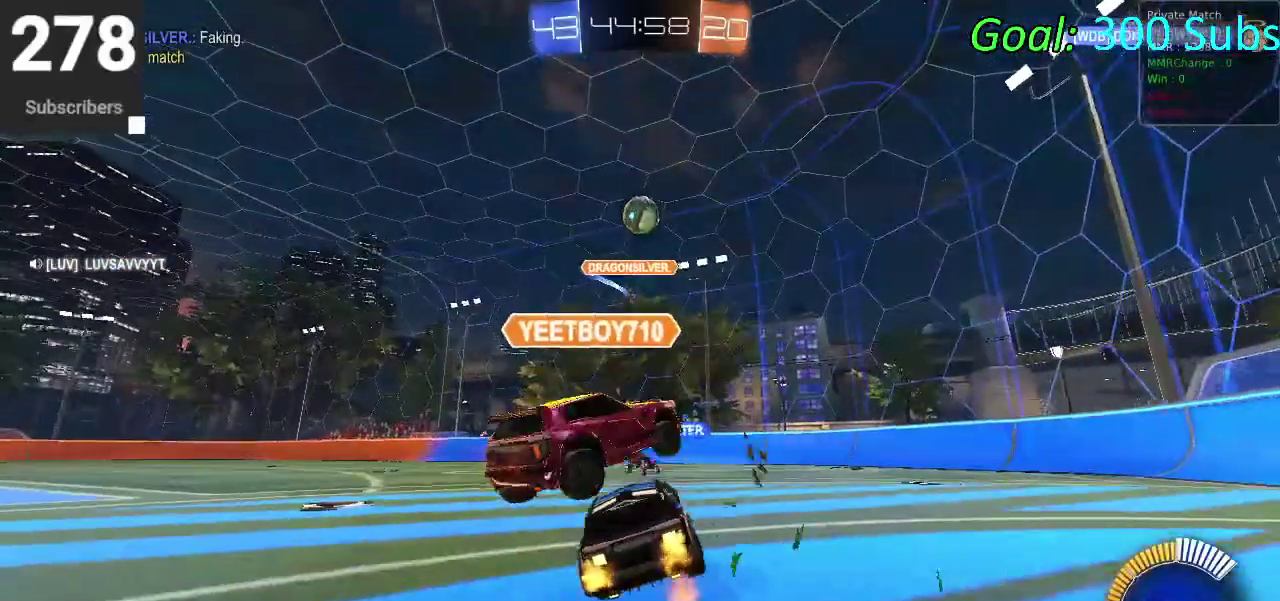
{"buttons": ["R2"], "left_stick": "right", "right_stick": "center", "events": [[50, "R2", "up"], [67, "left_stick", "right"], [433, "R2", "down"]]}
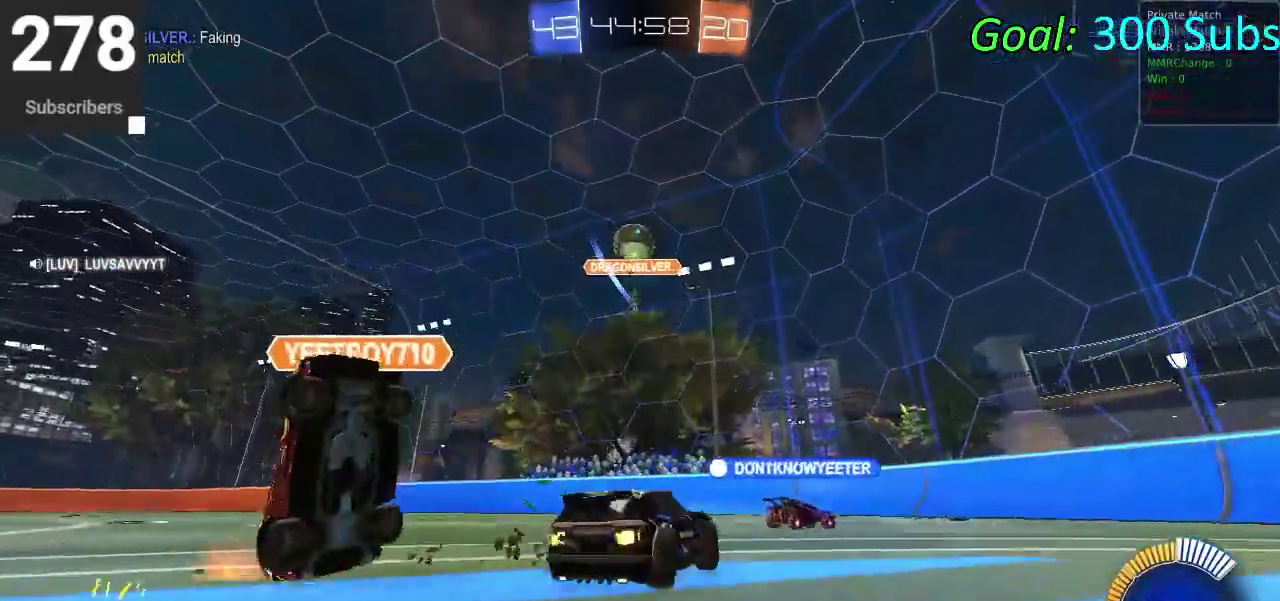
{"buttons": ["R2"], "left_stick": "center", "right_stick": "center", "events": [[250, "left_stick", "center"]]}
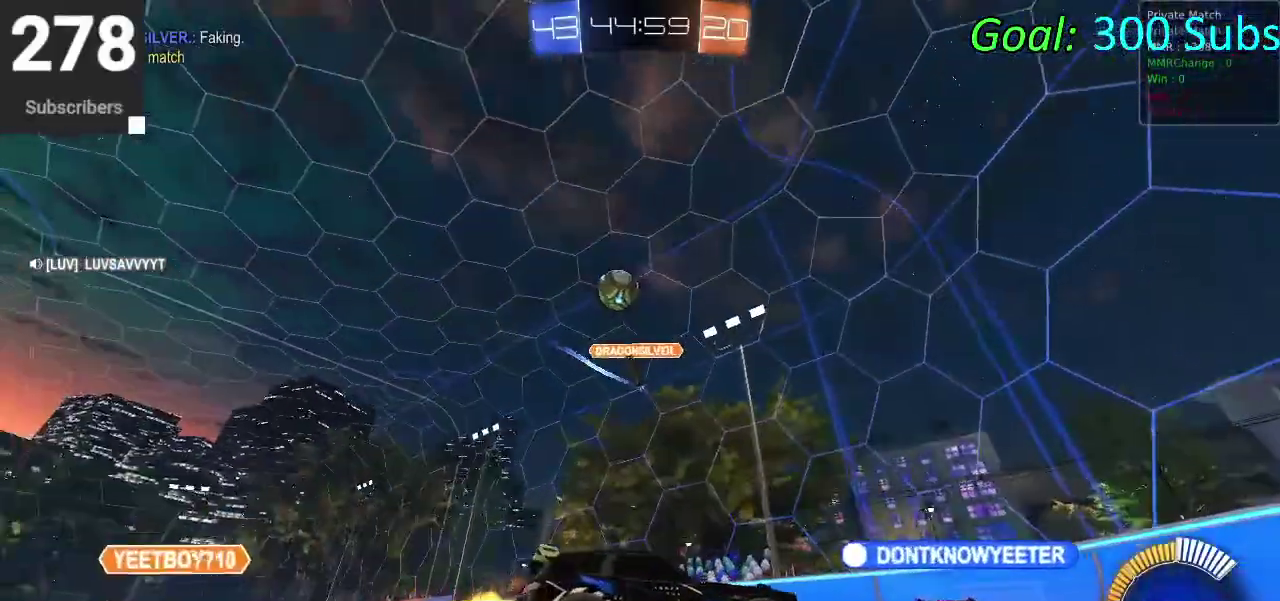
{"buttons": ["R2"], "left_stick": "right", "right_stick": "center", "events": [[300, "left_stick", "right"]]}
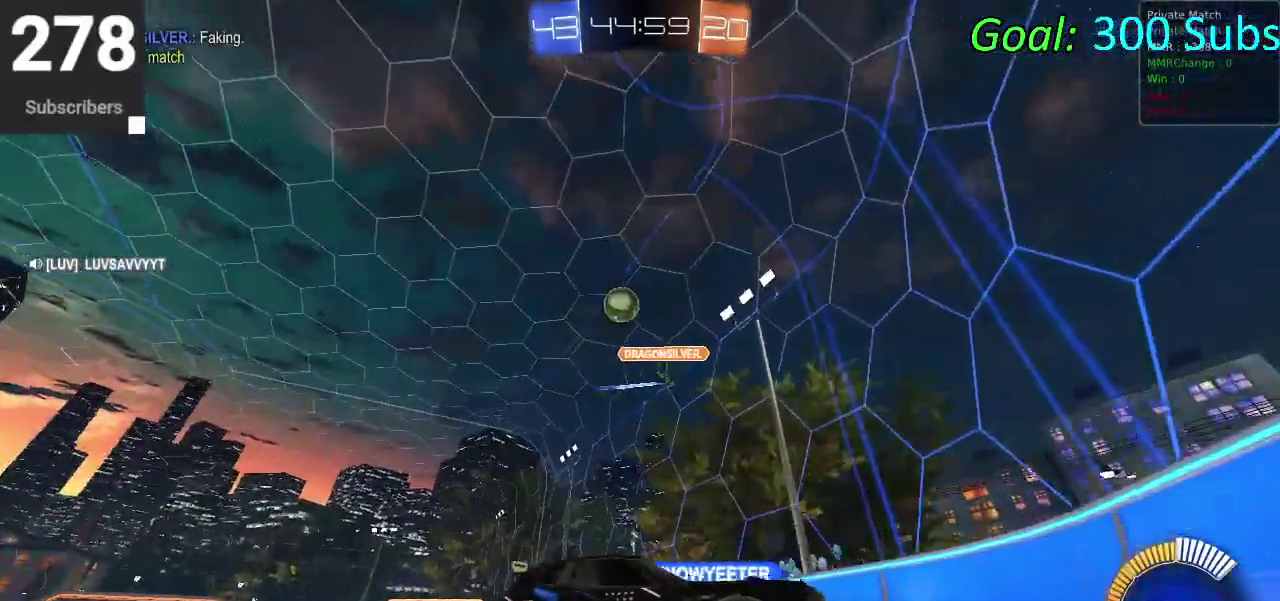
{"buttons": ["SQUARE", "R2"], "left_stick": "right", "right_stick": "center", "events": [[283, "SQUARE", "down"], [350, "SQUARE", "up"], [450, "SQUARE", "down"]]}
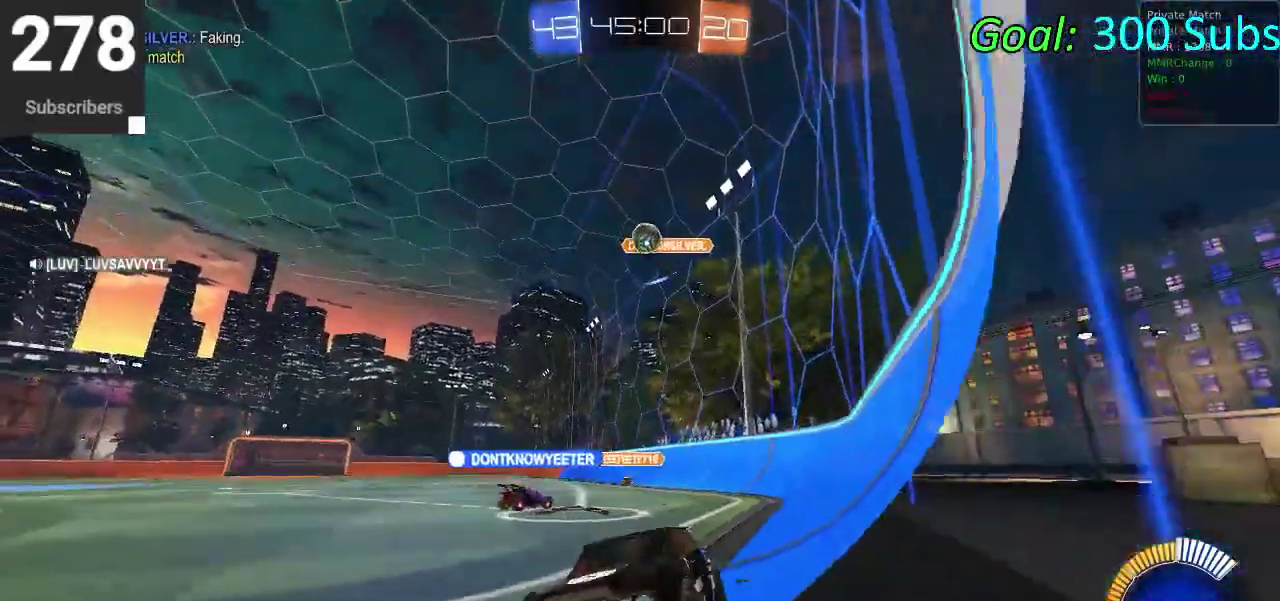
{"buttons": ["R2"], "left_stick": "down-left", "right_stick": "center", "events": [[33, "SQUARE", "up"], [150, "left_stick", "center"], [183, "R2", "up"], [200, "L2", "down"], [317, "R2", "down"], [383, "L2", "up"], [467, "left_stick", "down-left"]]}
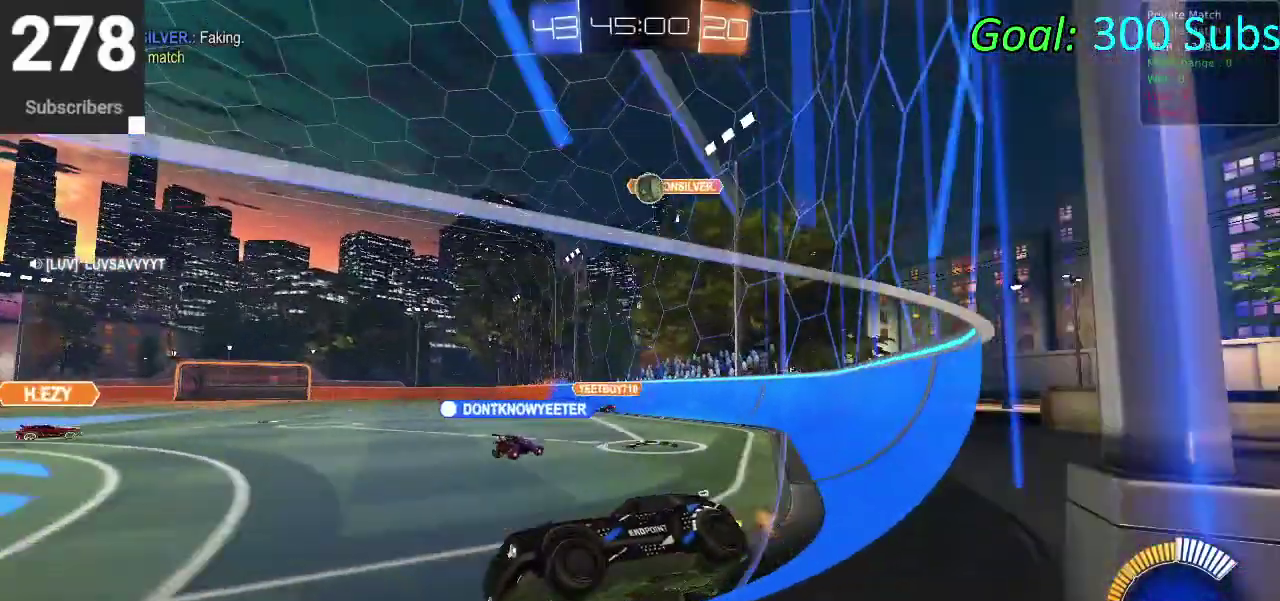
{"buttons": ["SQUARE", "R2"], "left_stick": "right", "right_stick": "center", "events": [[317, "left_stick", "center"], [400, "left_stick", "right"], [433, "SQUARE", "down"]]}
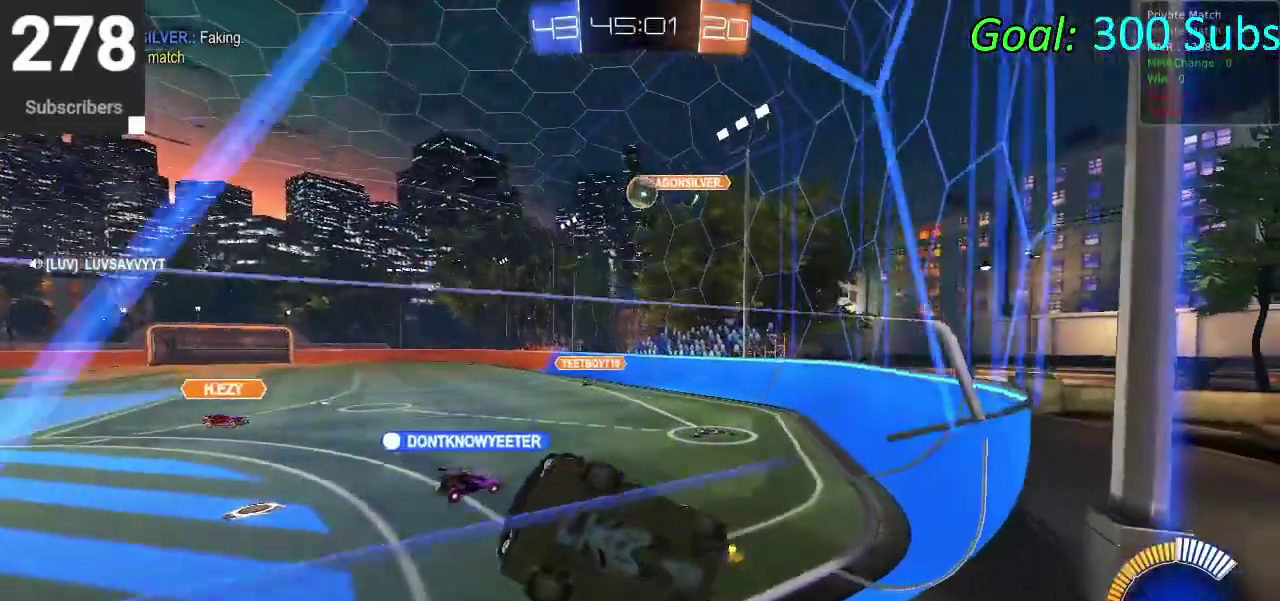
{"buttons": ["R2"], "left_stick": "center", "right_stick": "center", "events": [[33, "SQUARE", "up"], [117, "SQUARE", "down"], [250, "L2", "down"], [300, "SQUARE", "up"], [350, "left_stick", "up-right"], [433, "L2", "up"], [483, "left_stick", "center"]]}
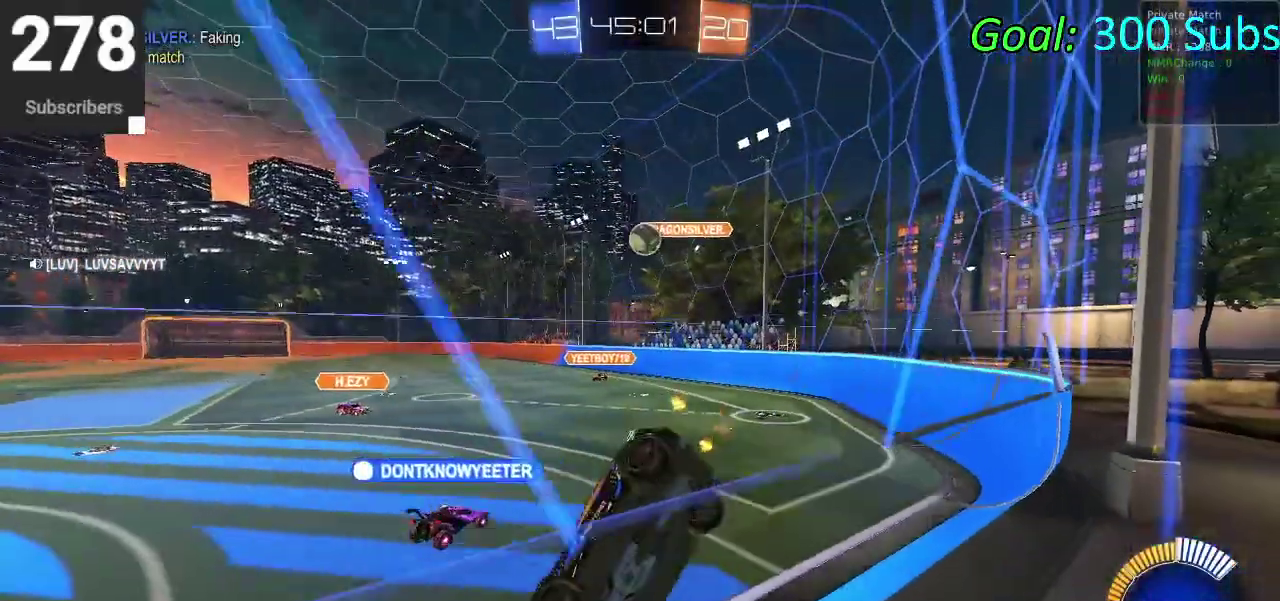
{"buttons": ["L2", "R2"], "left_stick": "center", "right_stick": "center", "events": [[50, "R2", "up"], [83, "left_stick", "down-left"], [383, "left_stick", "center"], [433, "R2", "down"], [450, "L2", "down"]]}
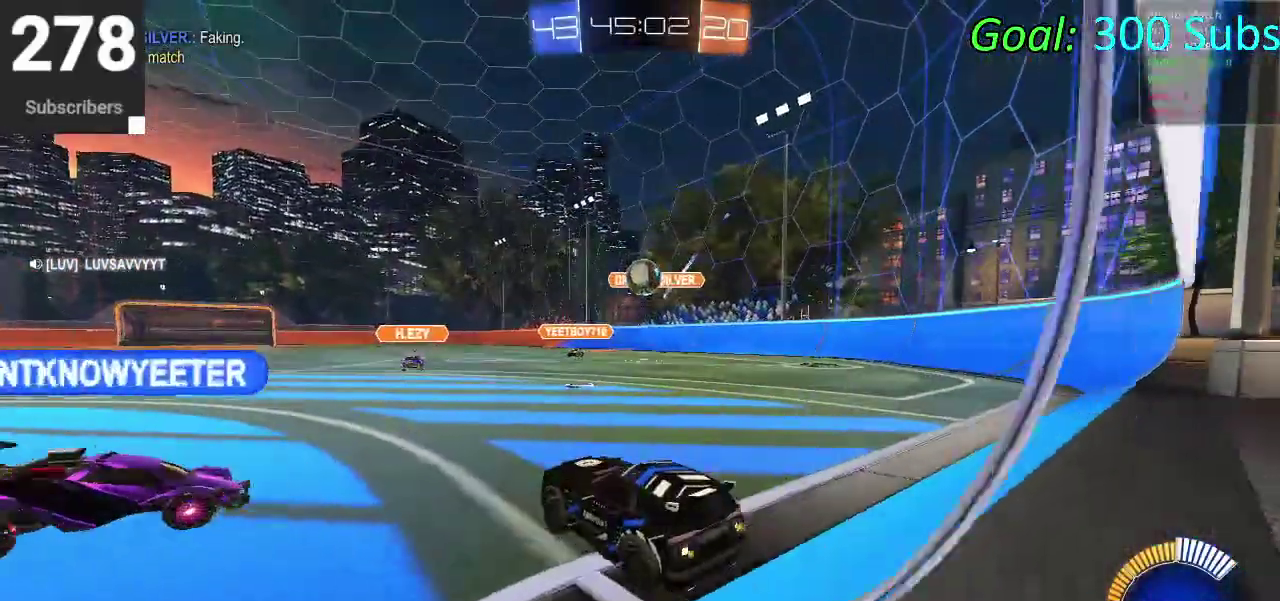
{"buttons": ["L2"], "left_stick": "right", "right_stick": "center", "events": [[283, "L2", "up"], [450, "left_stick", "right"], [467, "R2", "up"], [500, "L2", "down"]]}
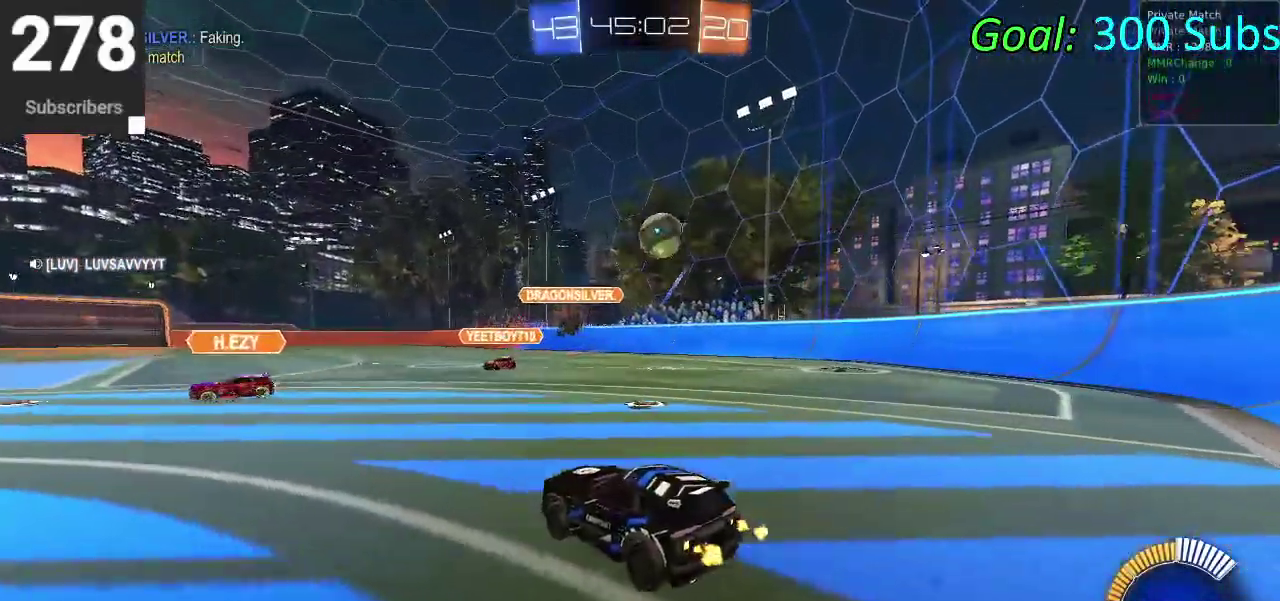
{"buttons": ["L2"], "left_stick": "right", "right_stick": "center", "events": []}